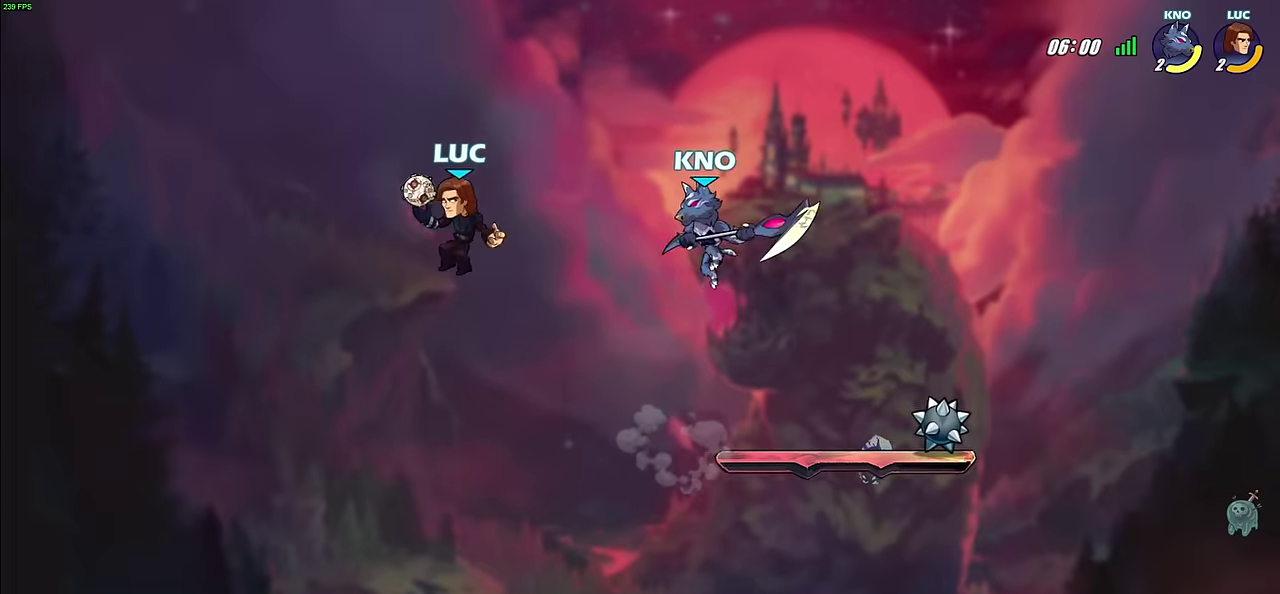
Gameplay with a controller (PlayStation layout); each line is a JSON object with the inputs held at the frame after it (dt_ms = milliseconds from this image to that frame). "events" lists button and stick changes between this image and that frame as [ms after this image, input, new state], when the widget could be followed in between. This document gives stick clicks only as held states, not as events.
{"dt_ms": 600, "buttons": [], "left_stick": "down-left", "right_stick": "center", "events": [[367, "left_stick", "down-right"], [450, "left_stick", "down"], [533, "left_stick", "down-left"]]}
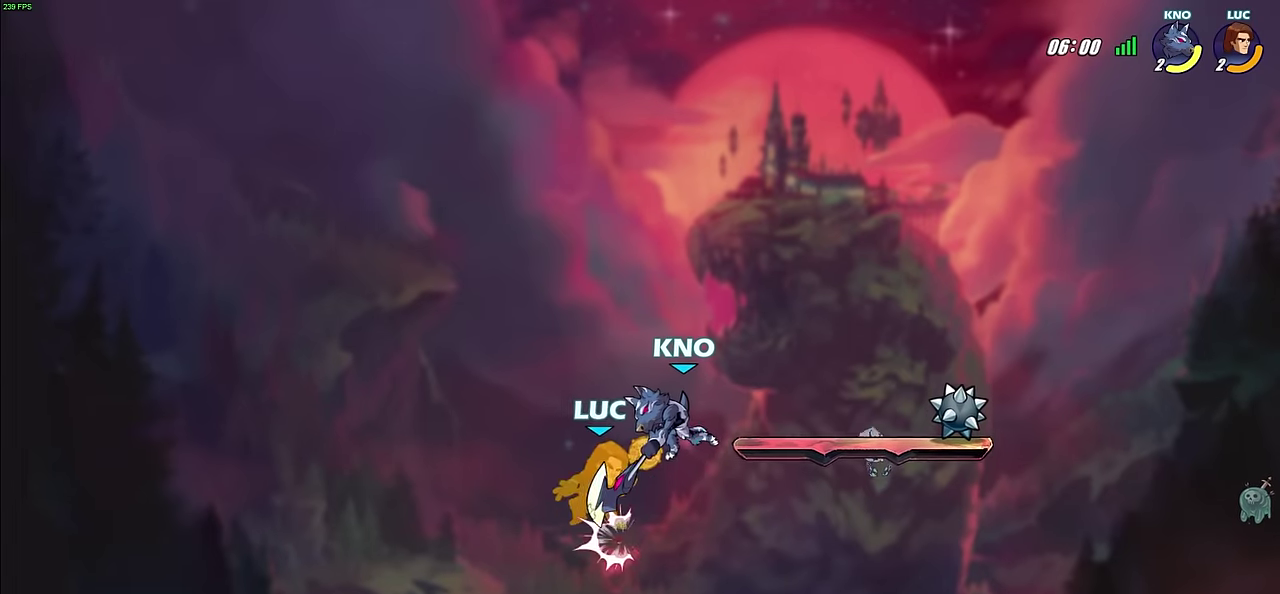
{"dt_ms": 600, "buttons": [], "left_stick": "right", "right_stick": "center", "events": [[17, "left_stick", "left"], [100, "left_stick", "right"], [183, "left_stick", "center"], [450, "left_stick", "right"]]}
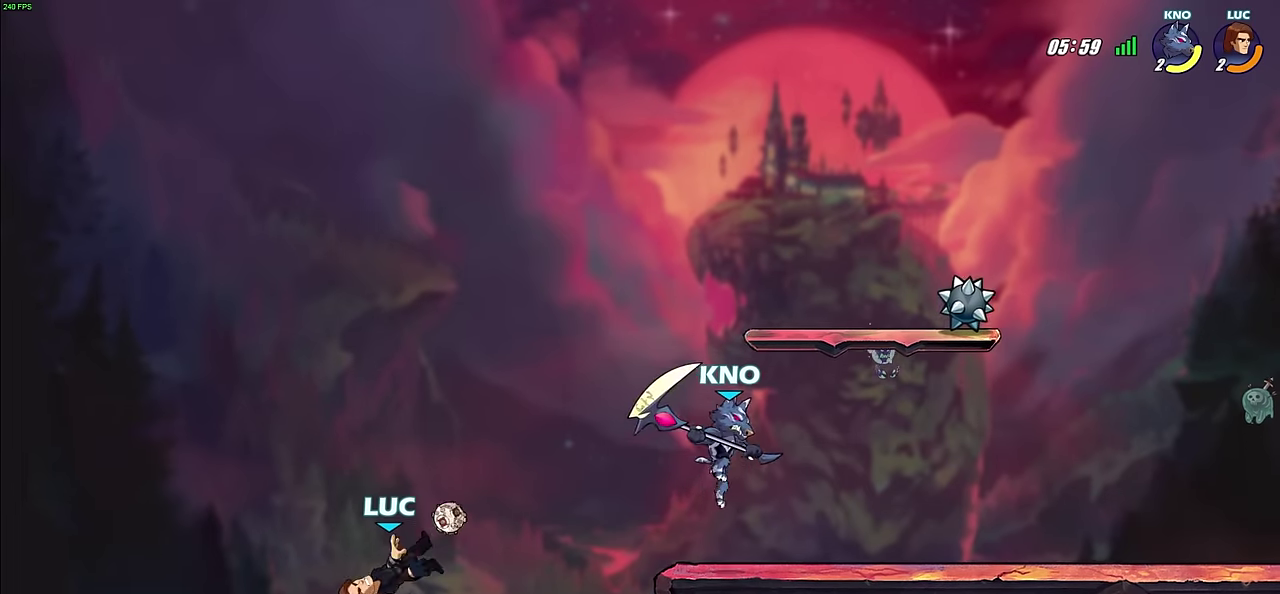
{"dt_ms": 300, "buttons": [], "left_stick": "right", "right_stick": "center", "events": [[117, "CROSS", "down"], [300, "CROSS", "up"]]}
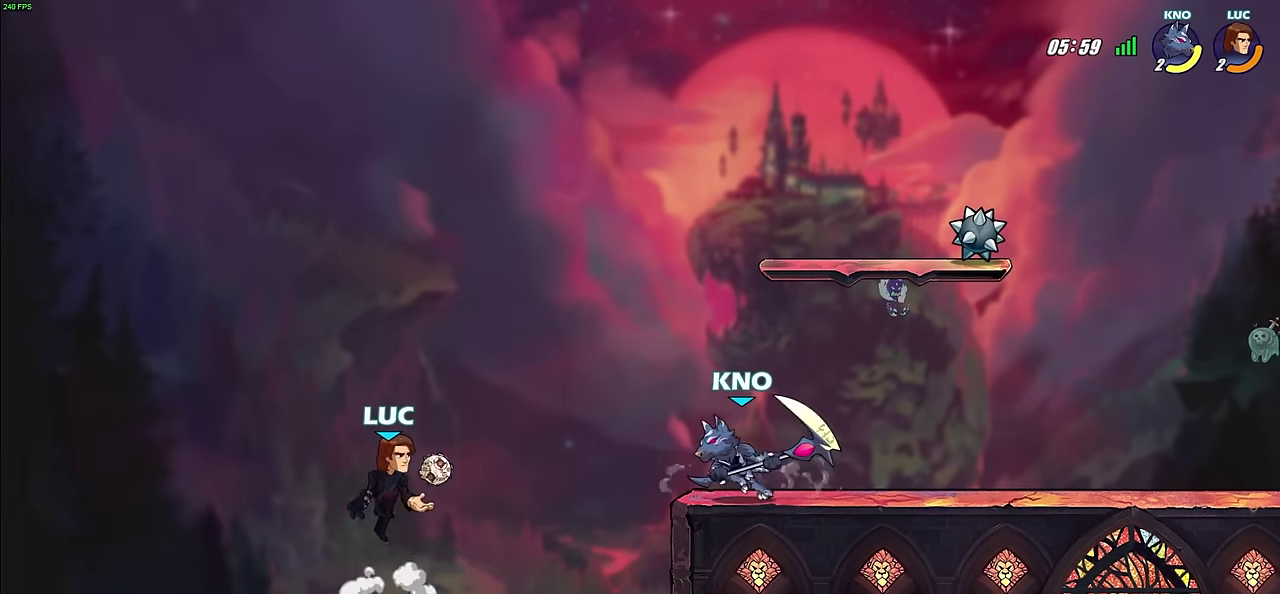
{"dt_ms": 300, "buttons": [], "left_stick": "right", "right_stick": "center", "events": [[100, "CROSS", "down"], [100, "left_stick", "down-right"], [150, "SQUARE", "down"], [150, "left_stick", "down"], [250, "CROSS", "up"], [267, "SQUARE", "up"], [283, "left_stick", "right"]]}
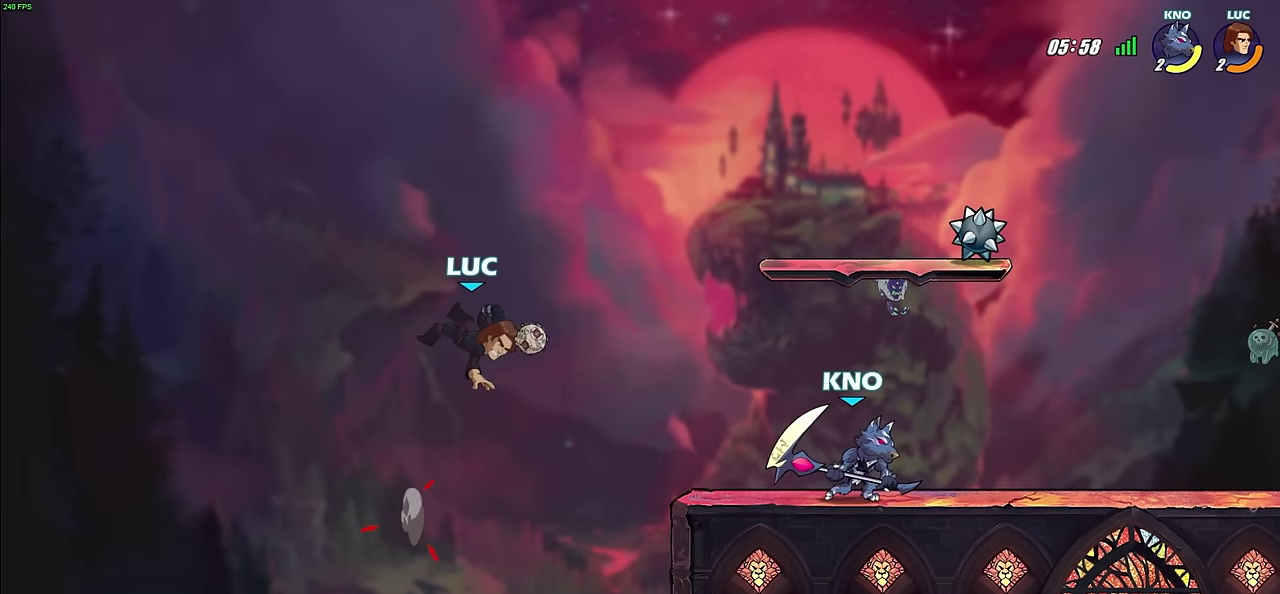
{"dt_ms": 500, "buttons": [], "left_stick": "right", "right_stick": "center", "events": [[233, "left_stick", "up-left"], [283, "left_stick", "down-right"], [350, "left_stick", "up-left"], [433, "left_stick", "up-right"], [483, "left_stick", "right"]]}
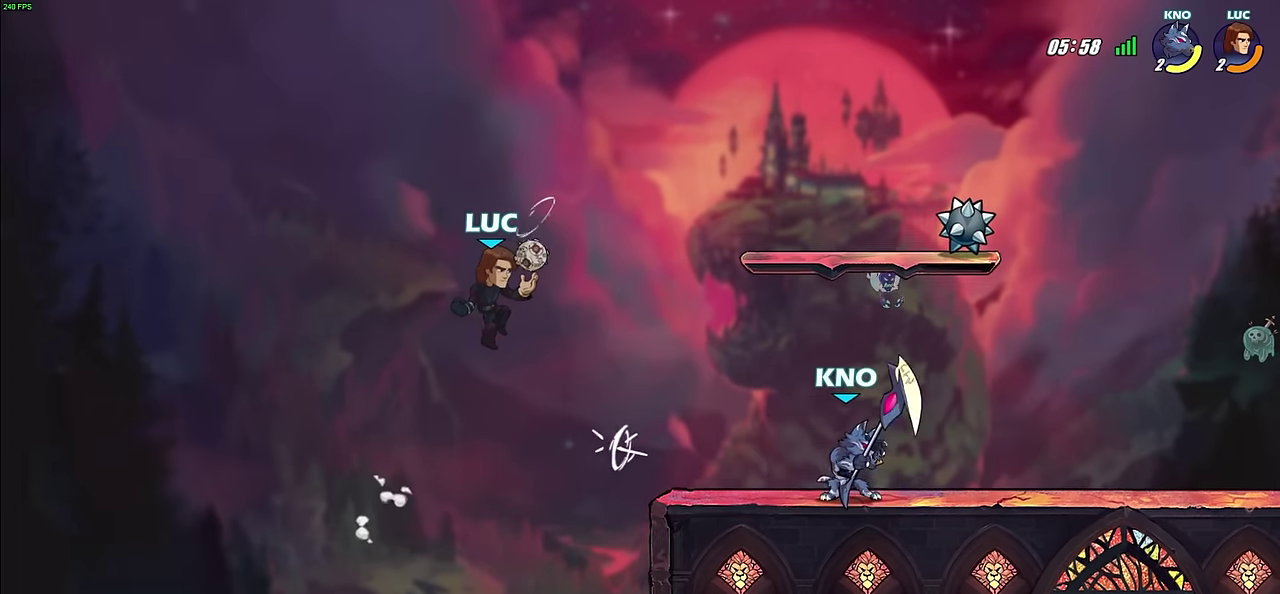
{"dt_ms": 600, "buttons": [], "left_stick": "down", "right_stick": "center", "events": [[183, "R2", "down"], [183, "left_stick", "up-right"], [433, "left_stick", "right"], [467, "R2", "up"], [517, "left_stick", "down"]]}
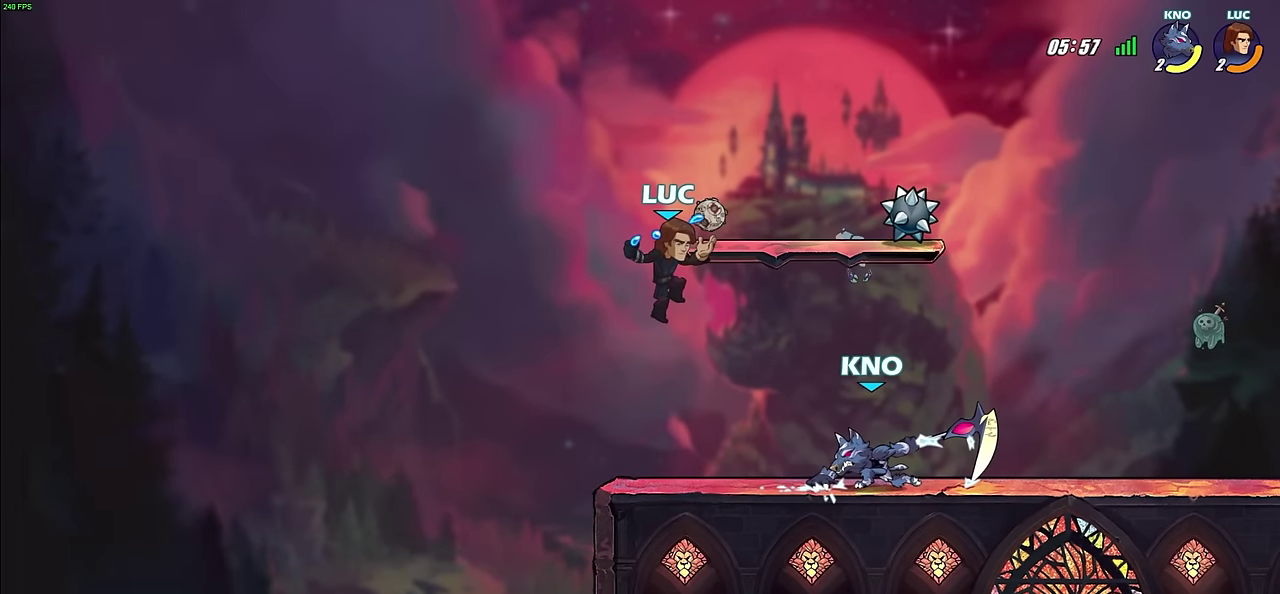
{"dt_ms": 700, "buttons": [], "left_stick": "center", "right_stick": "center", "events": [[133, "left_stick", "right"], [217, "CROSS", "down"], [233, "R2", "down"], [383, "left_stick", "up"], [417, "CROSS", "up"], [433, "R2", "up"], [483, "left_stick", "center"]]}
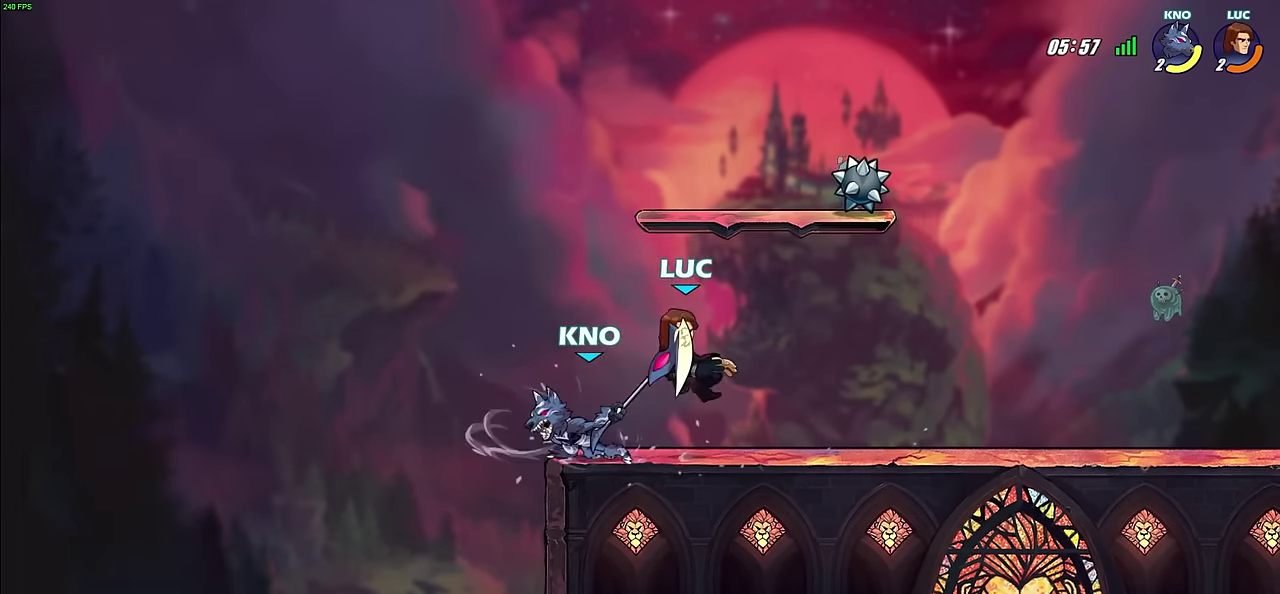
{"dt_ms": 400, "buttons": [], "left_stick": "center", "right_stick": "center", "events": []}
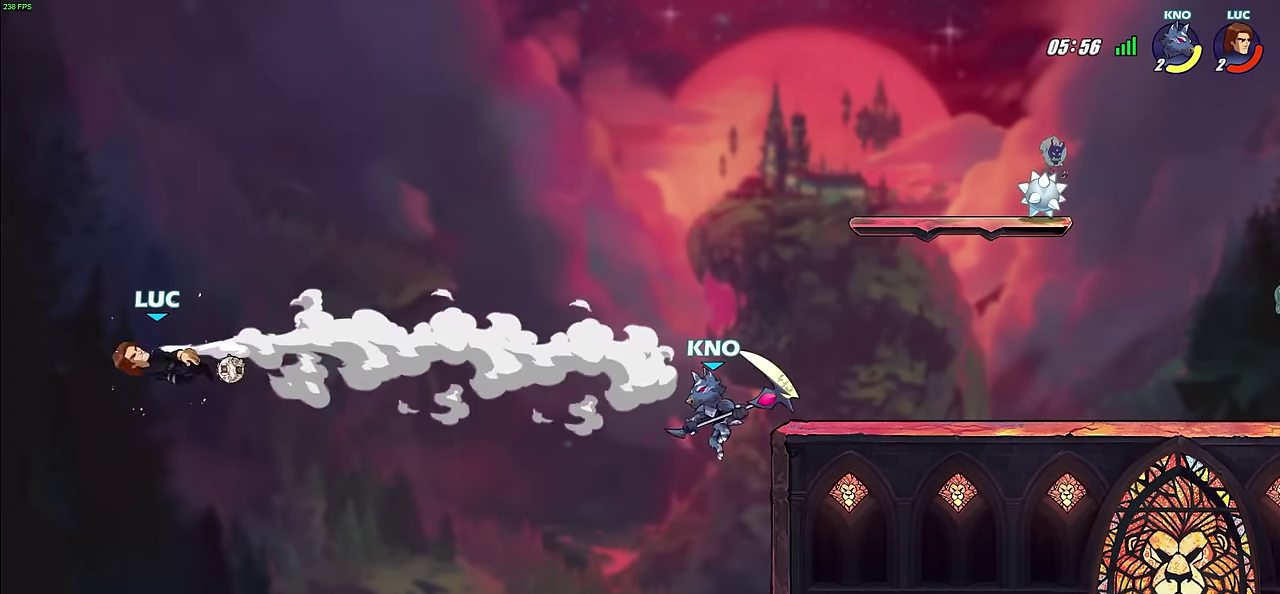
{"dt_ms": 500, "buttons": [], "left_stick": "right", "right_stick": "center", "events": [[67, "left_stick", "right"]]}
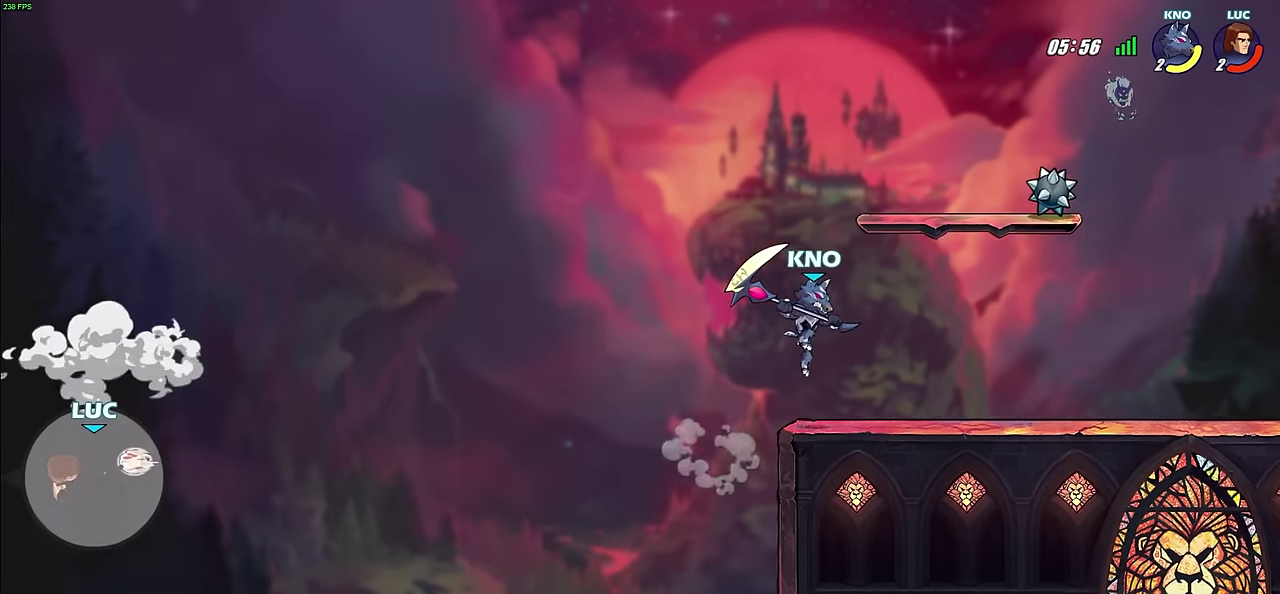
{"dt_ms": 300, "buttons": ["CROSS"], "left_stick": "right", "right_stick": "center", "events": [[217, "CROSS", "down"]]}
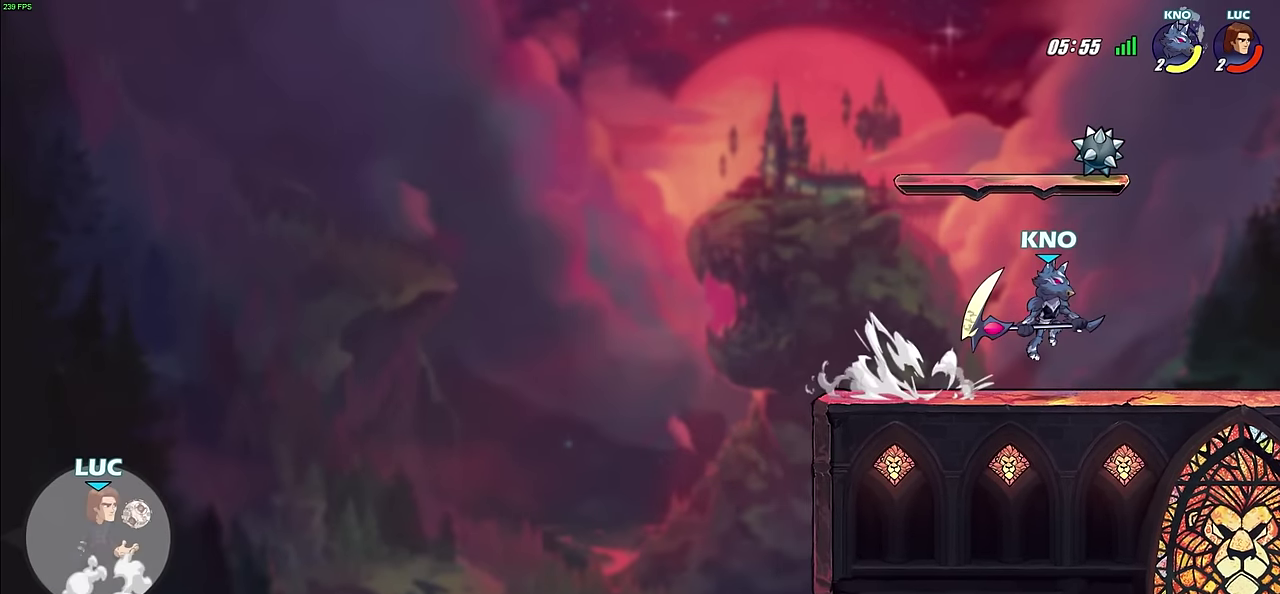
{"dt_ms": 700, "buttons": [], "left_stick": "right", "right_stick": "center", "events": [[67, "CROSS", "up"], [517, "CIRCLE", "down"], [617, "CIRCLE", "up"]]}
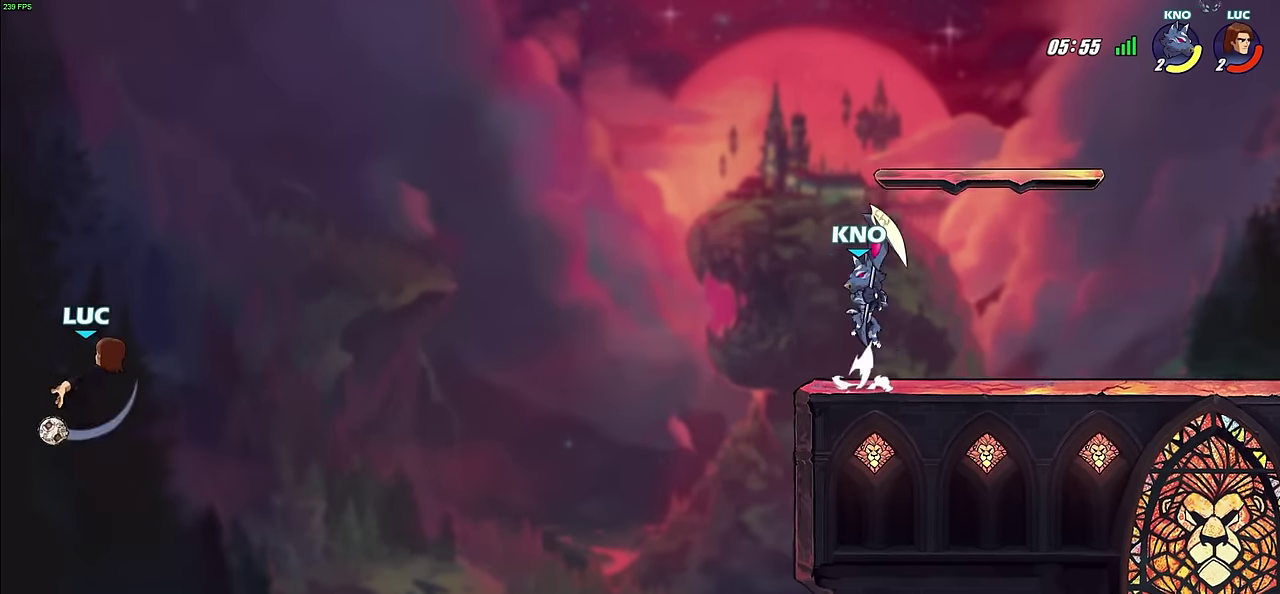
{"dt_ms": 300, "buttons": ["CIRCLE"], "left_stick": "right", "right_stick": "center", "events": [[33, "CIRCLE", "down"], [167, "CIRCLE", "up"], [267, "CIRCLE", "down"]]}
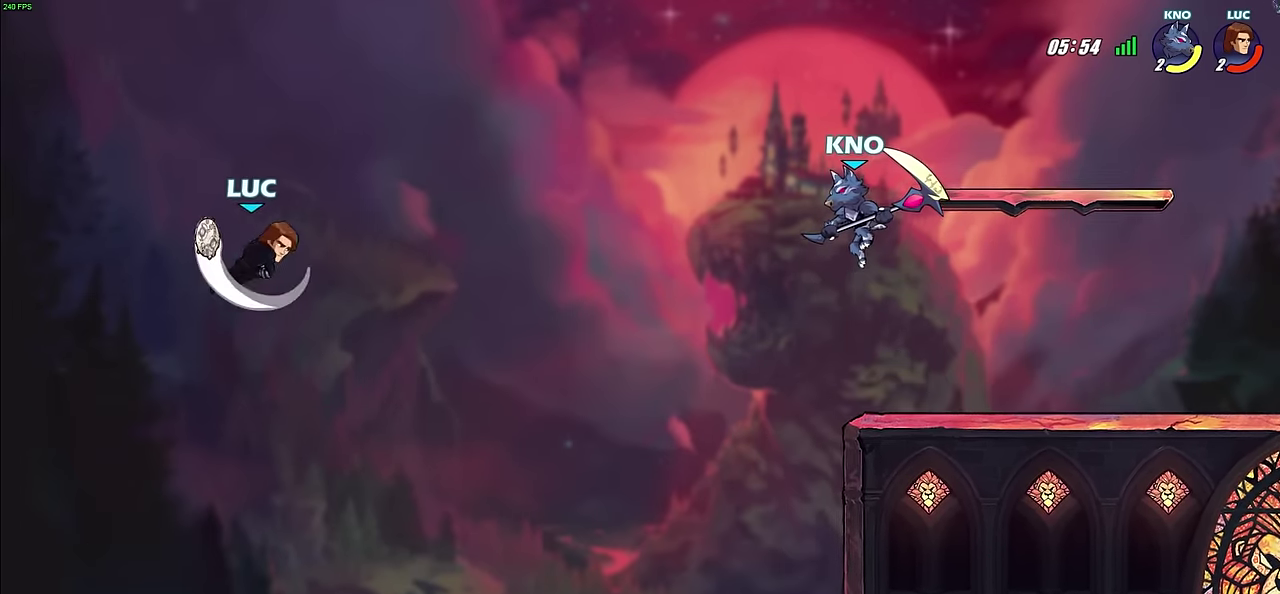
{"dt_ms": 700, "buttons": [], "left_stick": "up-right", "right_stick": "center", "events": [[100, "CIRCLE", "up"], [283, "left_stick", "up-left"], [417, "left_stick", "left"], [500, "left_stick", "up-left"], [667, "left_stick", "up-right"]]}
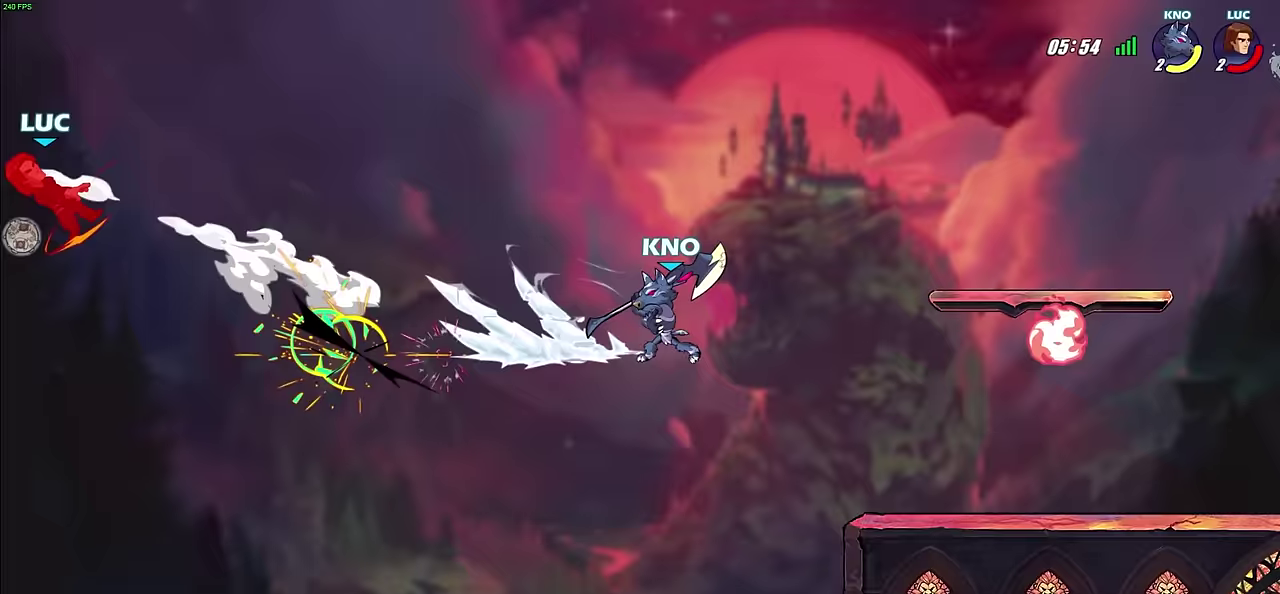
{"dt_ms": 500, "buttons": [], "left_stick": "right", "right_stick": "center", "events": [[117, "left_stick", "right"]]}
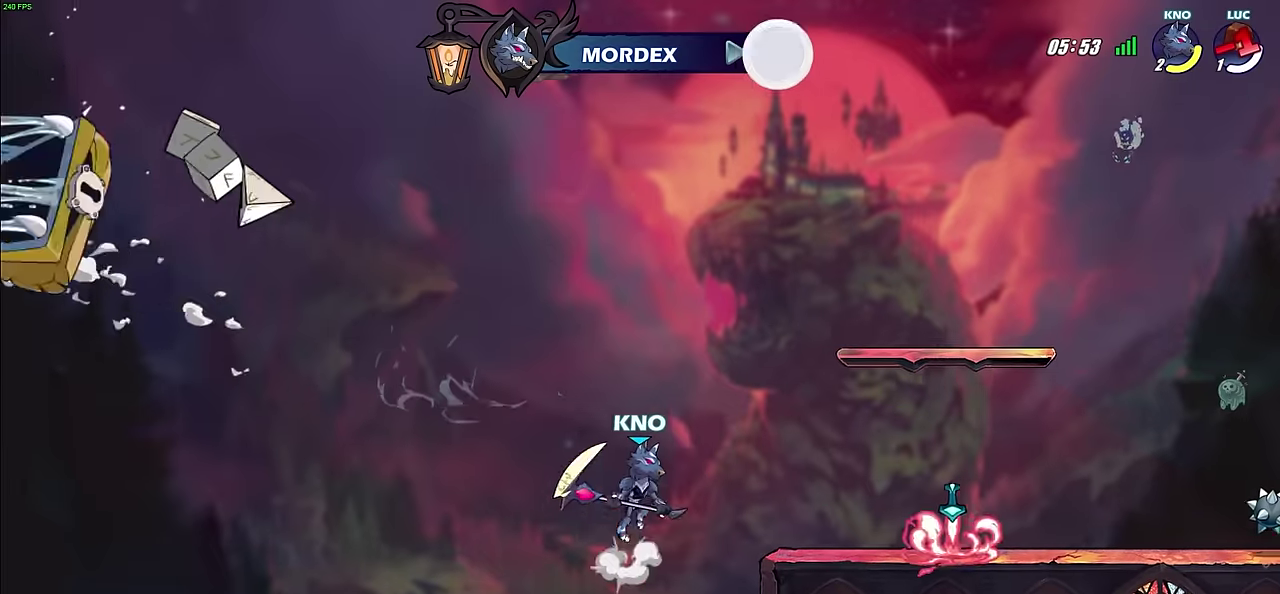
{"dt_ms": 400, "buttons": [], "left_stick": "center", "right_stick": "center", "events": [[50, "left_stick", "center"]]}
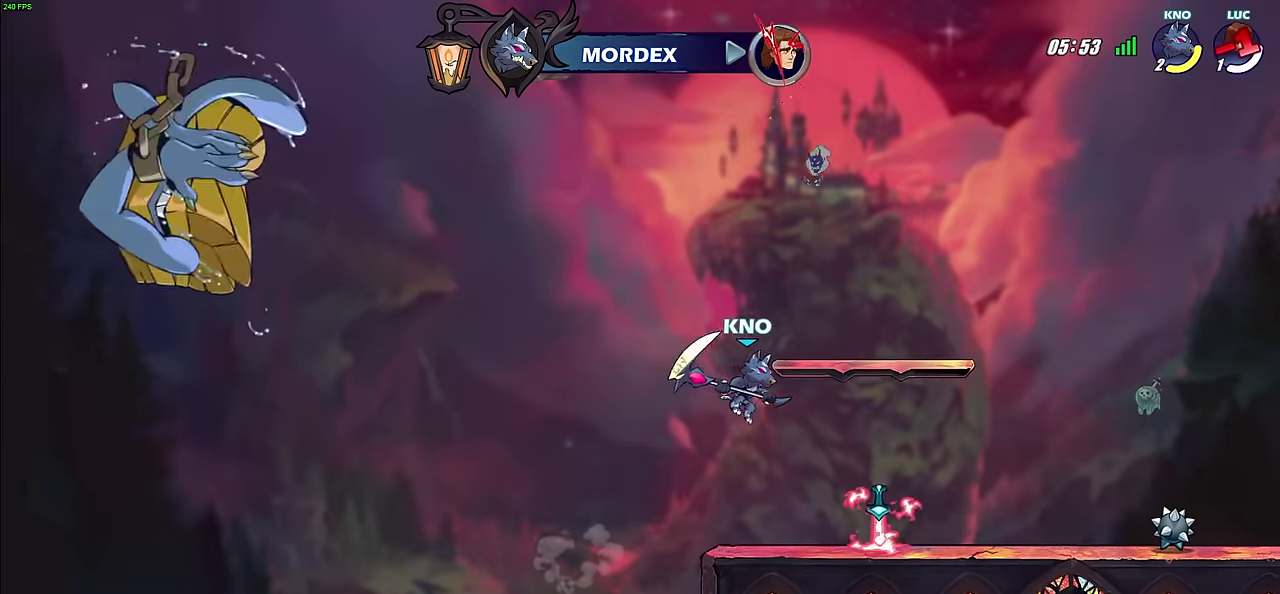
{"dt_ms": 600, "buttons": [], "left_stick": "center", "right_stick": "center", "events": []}
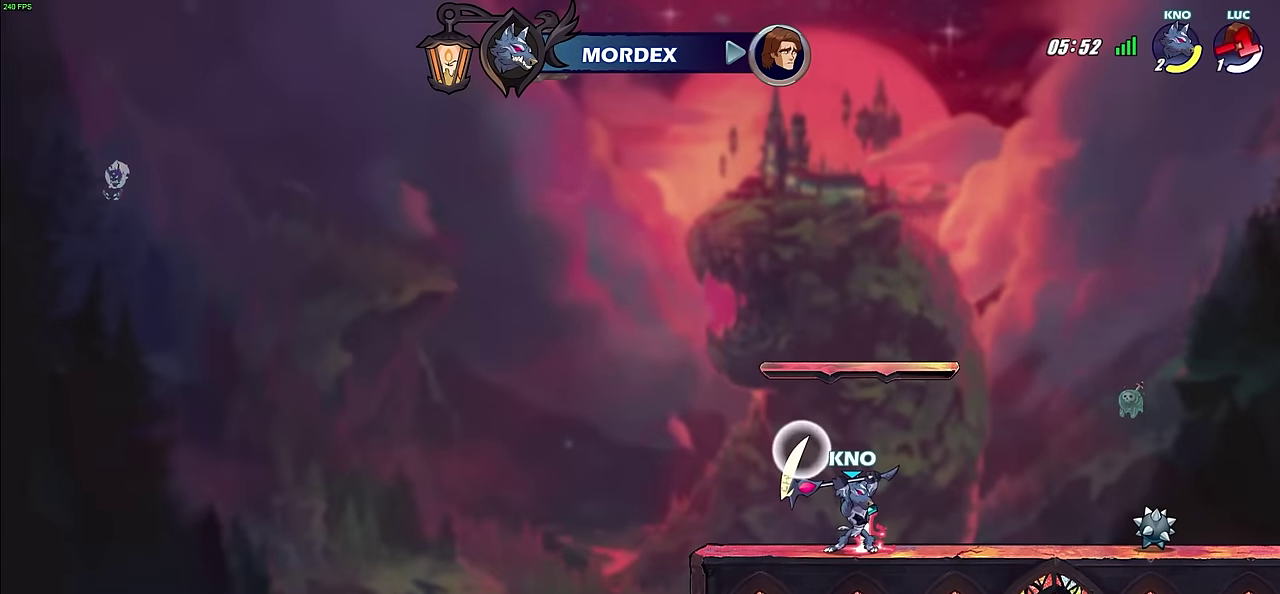
{"dt_ms": 500, "buttons": [], "left_stick": "center", "right_stick": "center", "events": []}
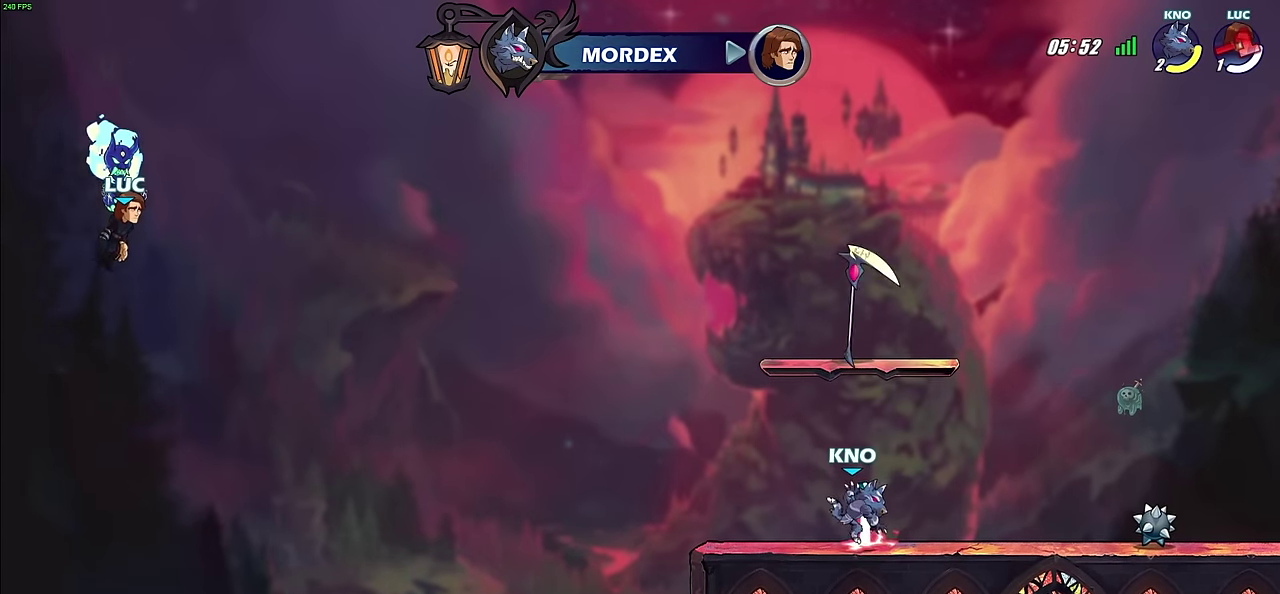
{"dt_ms": 400, "buttons": [], "left_stick": "center", "right_stick": "center", "events": []}
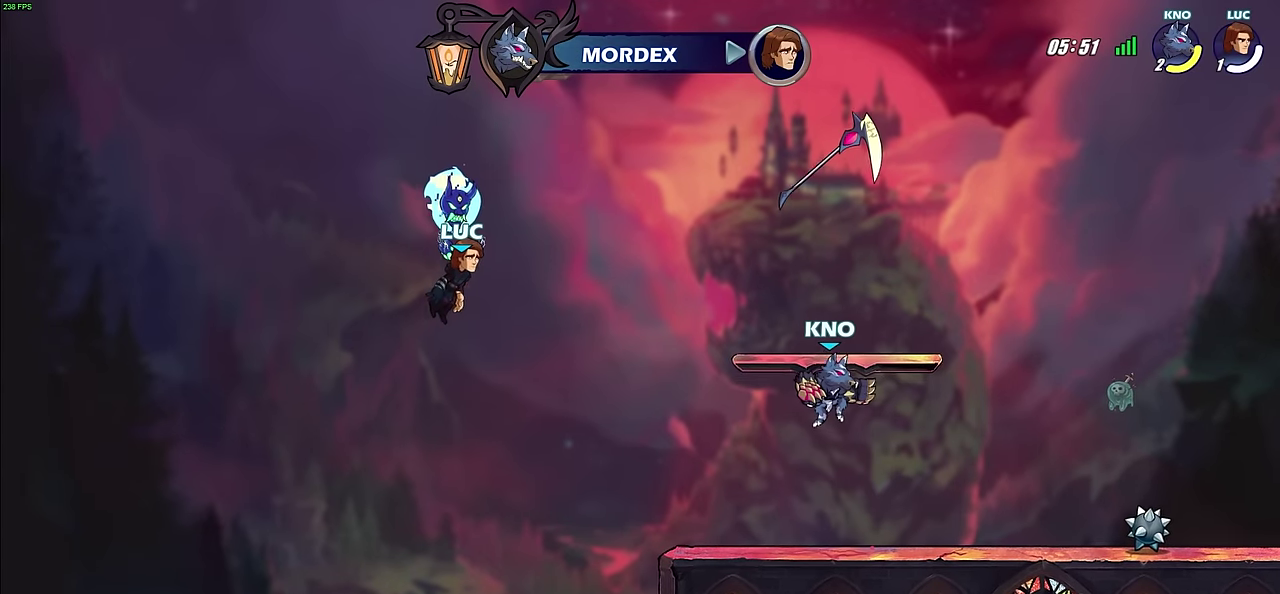
{"dt_ms": 600, "buttons": [], "left_stick": "center", "right_stick": "center", "events": []}
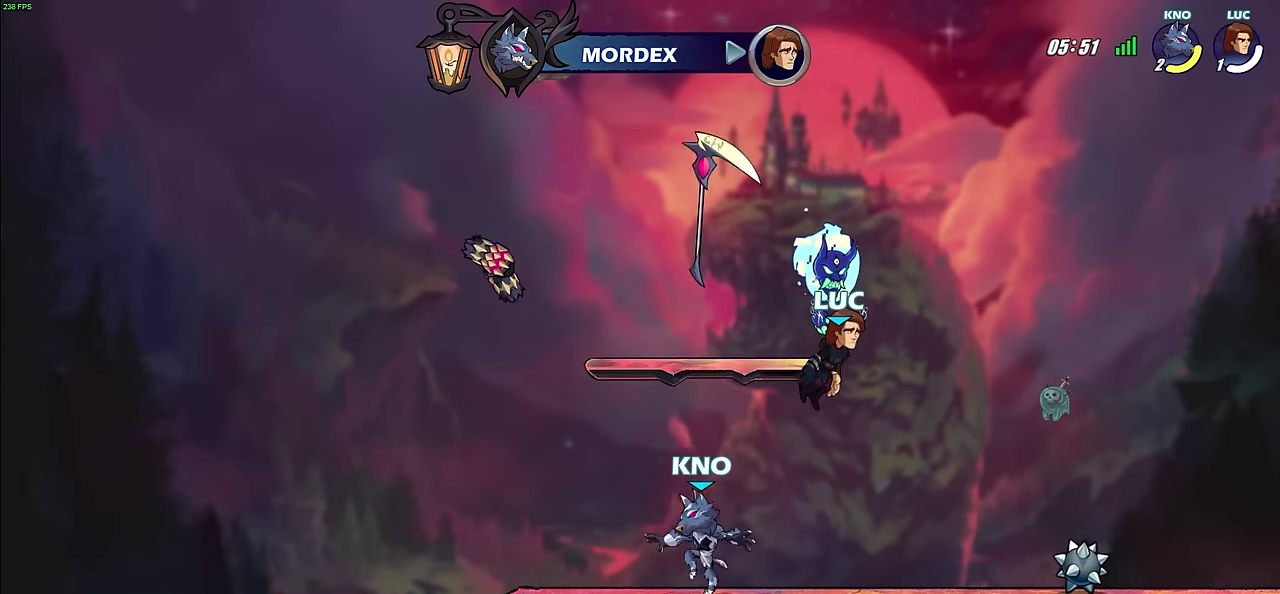
{"dt_ms": 600, "buttons": [], "left_stick": "center", "right_stick": "center", "events": []}
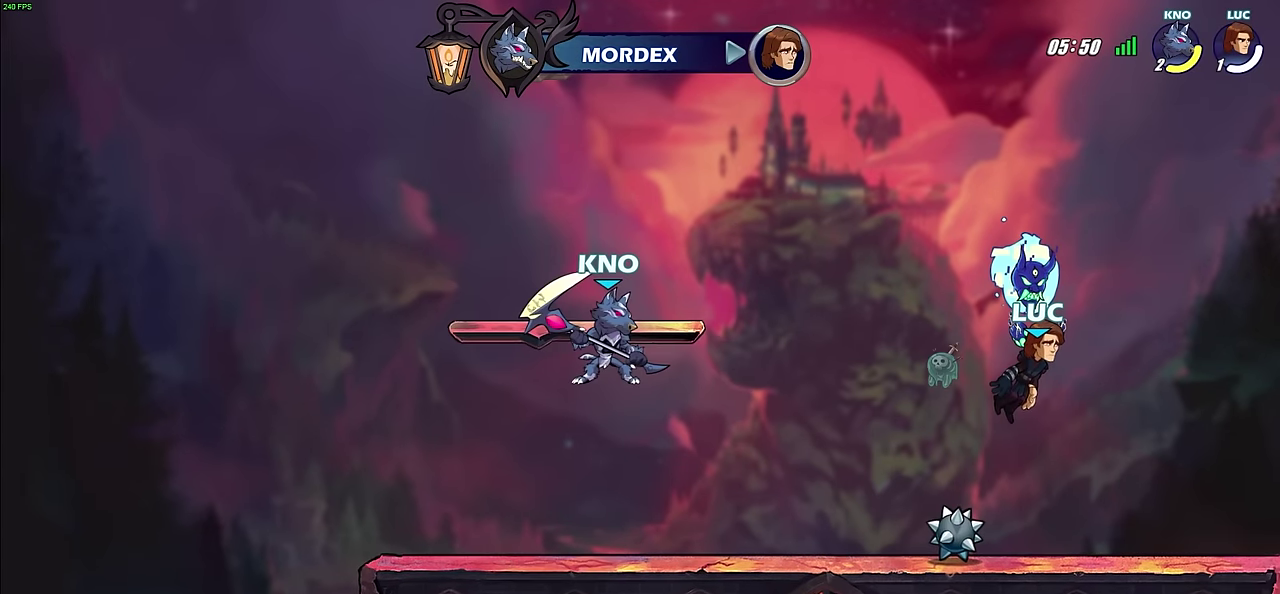
{"dt_ms": 500, "buttons": [], "left_stick": "center", "right_stick": "center", "events": []}
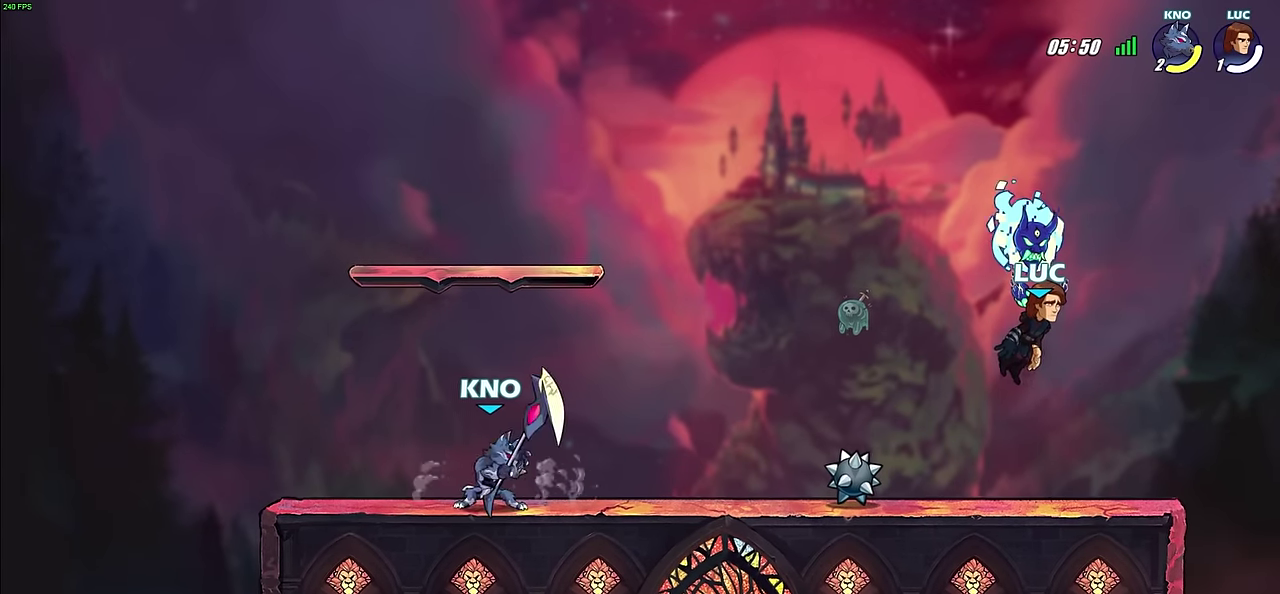
{"dt_ms": 400, "buttons": [], "left_stick": "center", "right_stick": "center", "events": []}
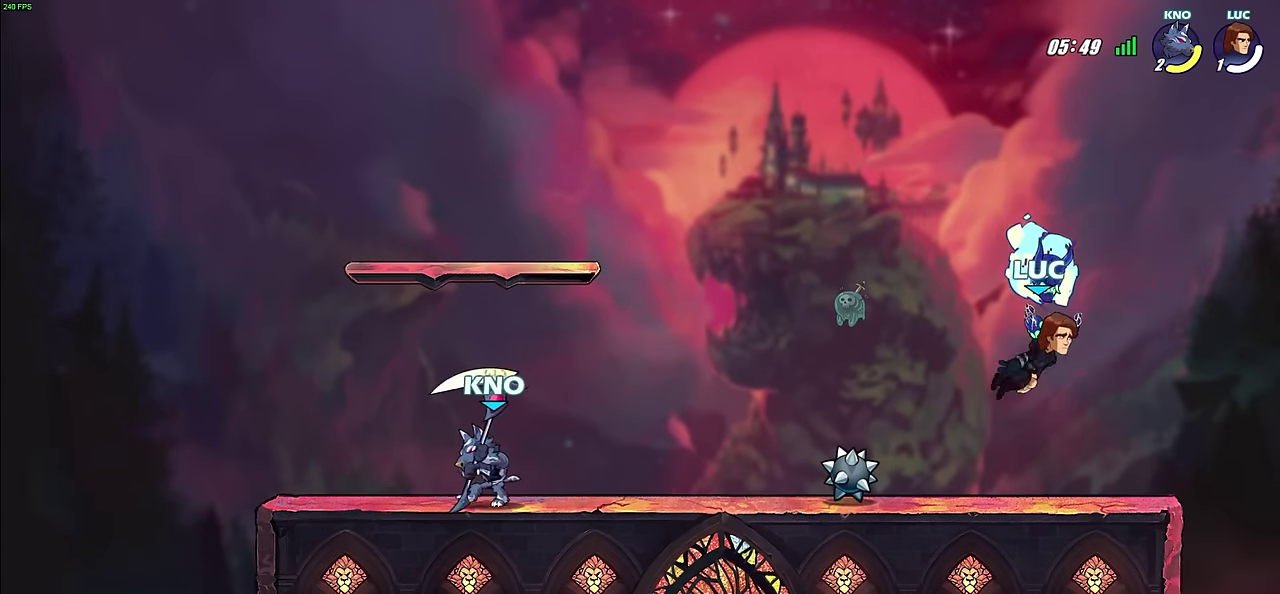
{"dt_ms": 600, "buttons": [], "left_stick": "left", "right_stick": "center", "events": [[517, "left_stick", "left"]]}
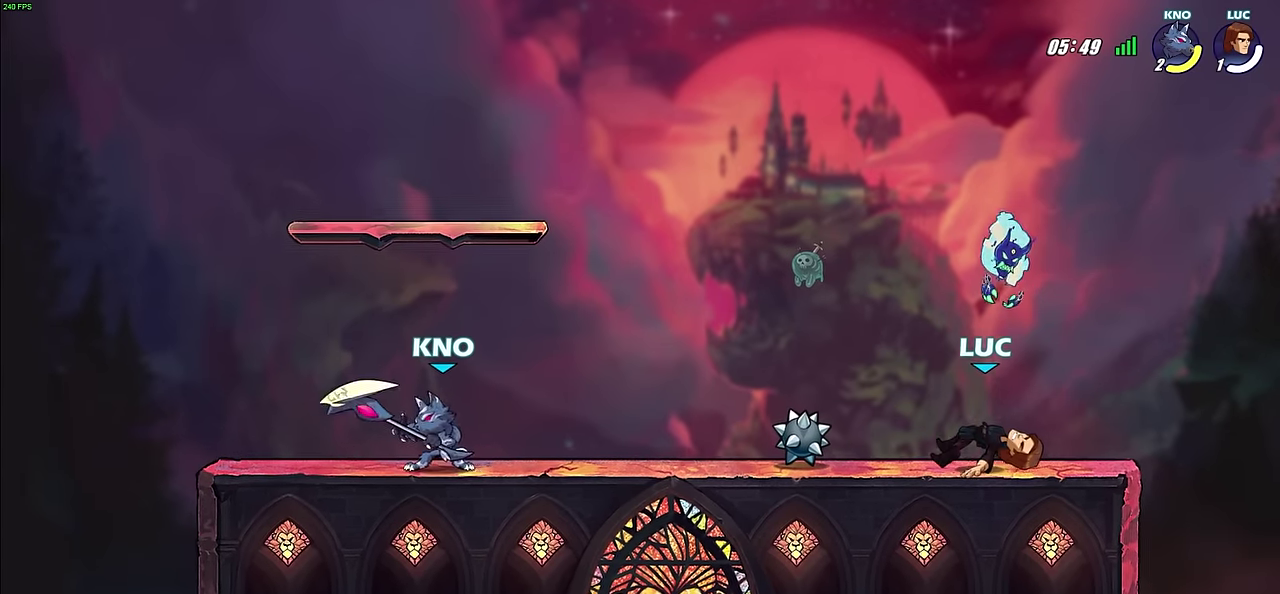
{"dt_ms": 600, "buttons": [], "left_stick": "right", "right_stick": "center", "events": [[250, "left_stick", "center"], [383, "left_stick", "right"], [433, "R1", "down"], [500, "R1", "up"]]}
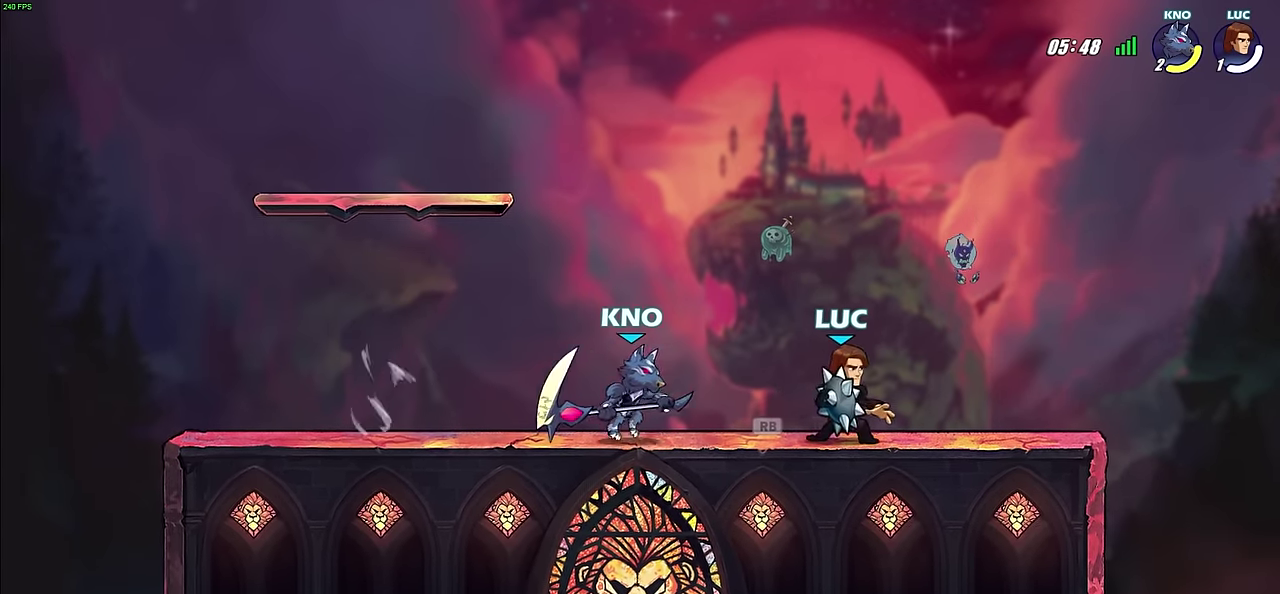
{"dt_ms": 500, "buttons": ["CIRCLE"], "left_stick": "left", "right_stick": "center", "events": [[233, "CIRCLE", "down"], [250, "left_stick", "left"], [350, "left_stick", "up-left"], [467, "left_stick", "left"]]}
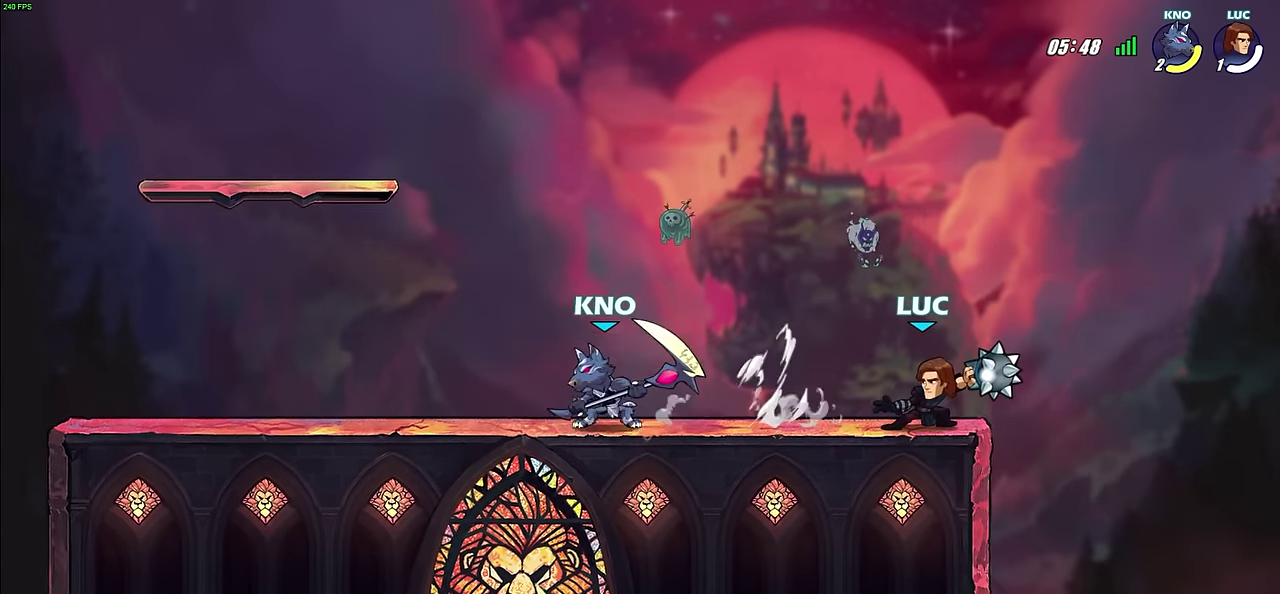
{"dt_ms": 300, "buttons": [], "left_stick": "center", "right_stick": "center", "events": [[50, "CIRCLE", "up"], [200, "left_stick", "center"]]}
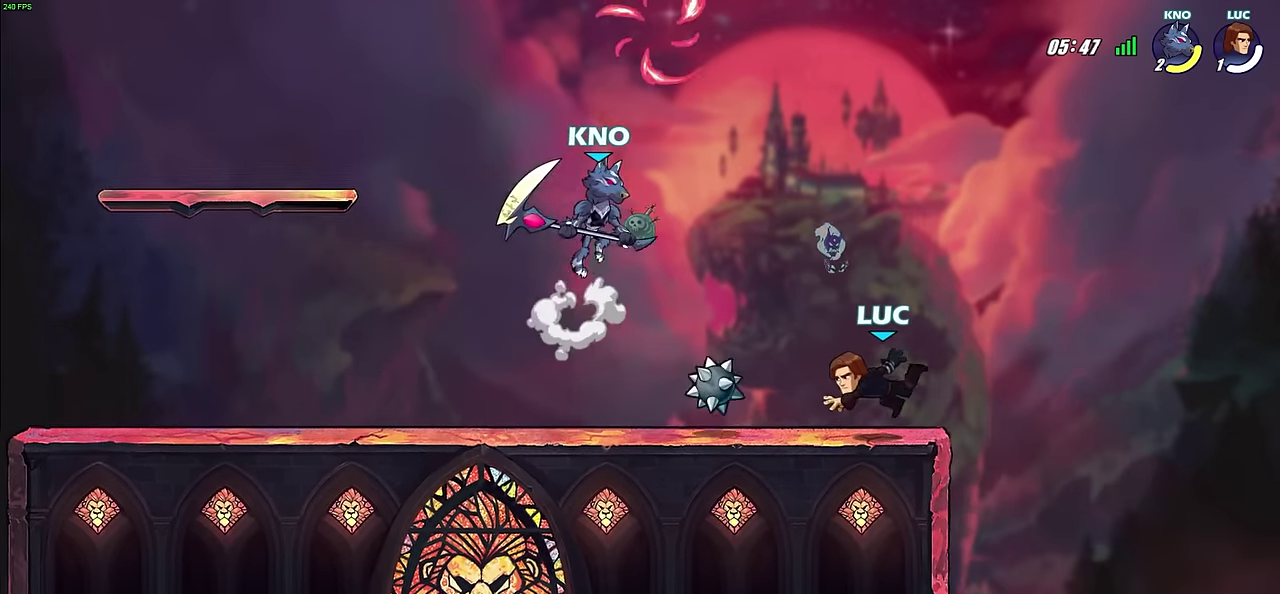
{"dt_ms": 300, "buttons": [], "left_stick": "center", "right_stick": "center", "events": []}